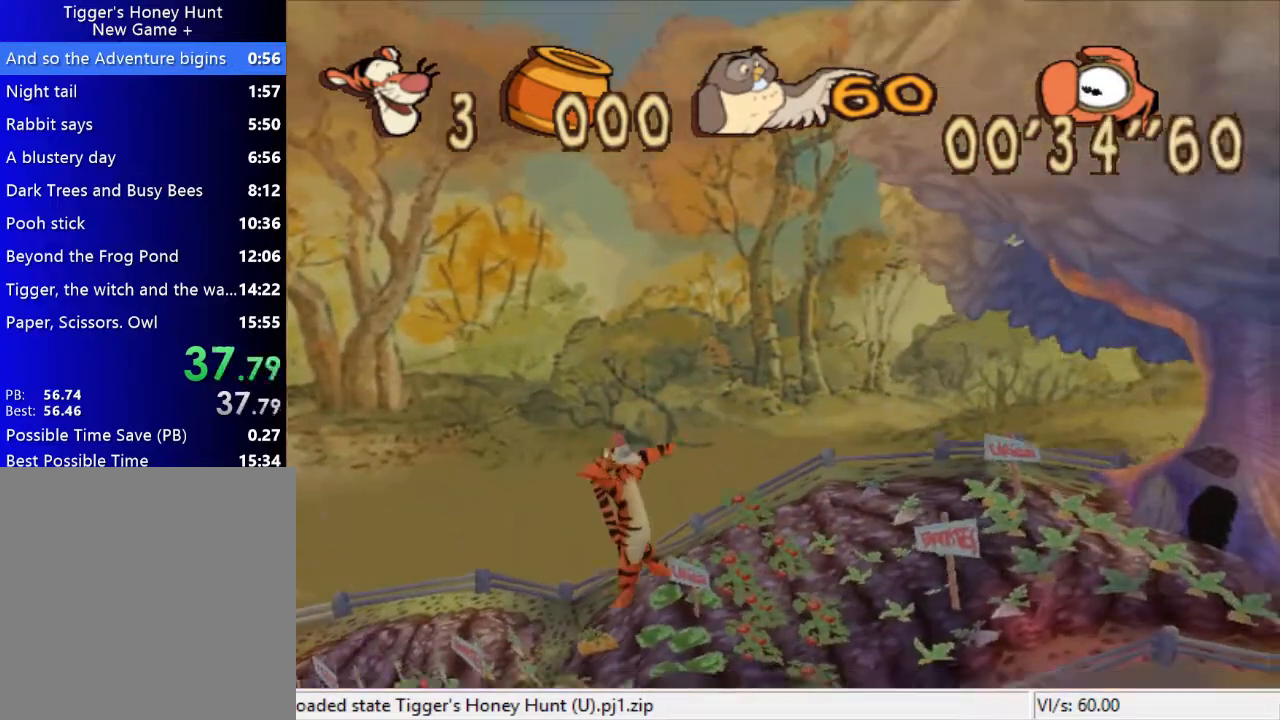
Gameplay with a controller (Xbox layout); each line is a JSON object with the inputs held at the frame after it. "events" lists button and stick changes between this image and that frame as [ms after this image, input, new state], when the widget could be followed in between. Not read: L3 R3 left_stick right_stick.
{"buttons": ["X"], "events": [[500, "X", "down"]]}
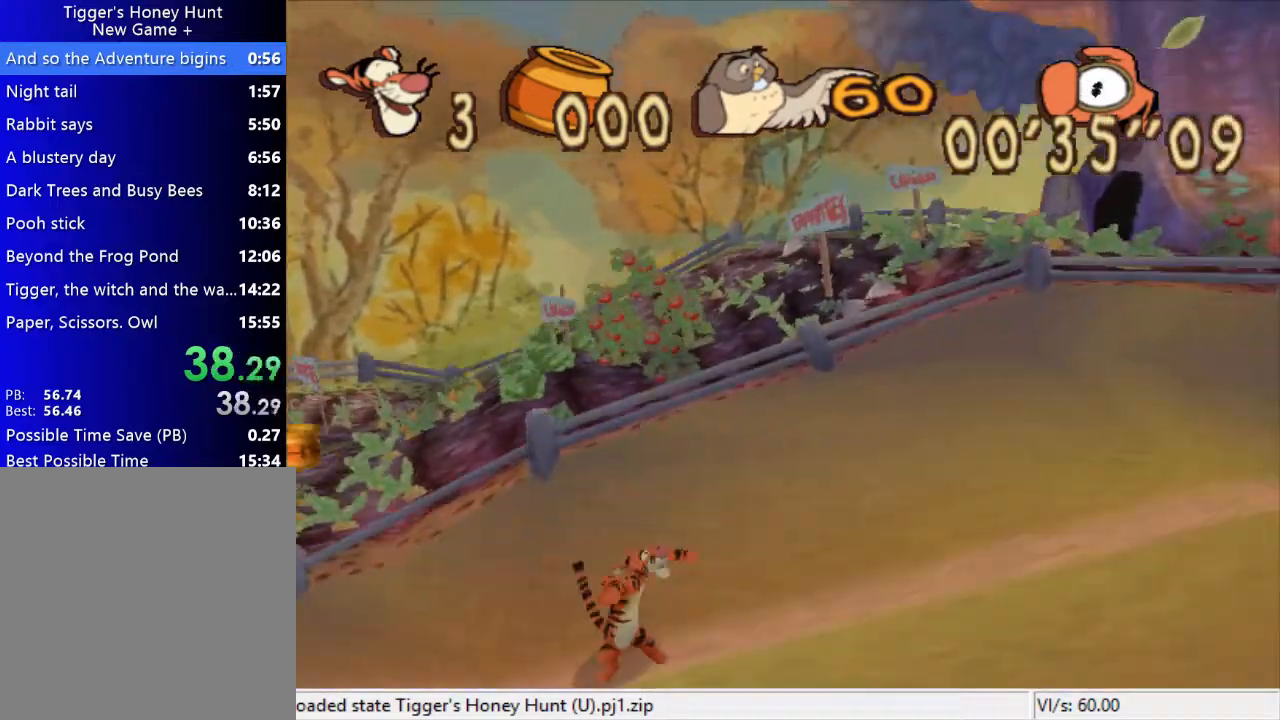
{"buttons": [], "events": [[67, "X", "up"]]}
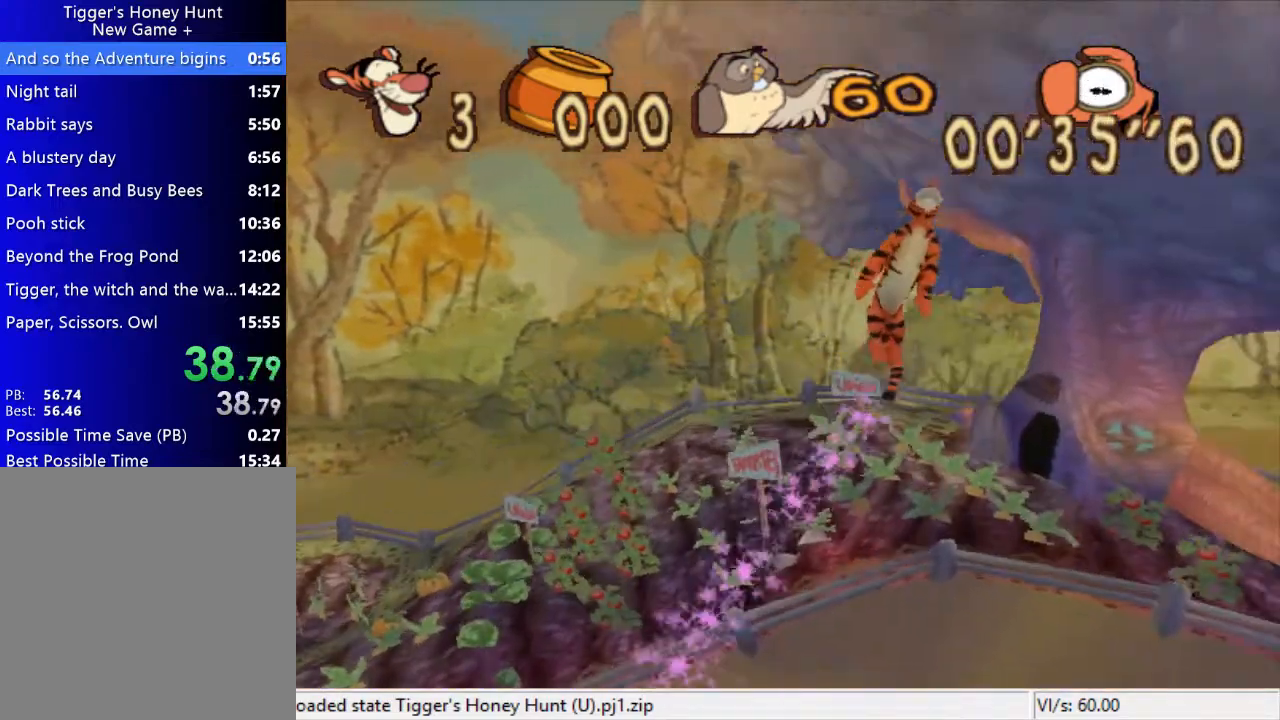
{"buttons": [], "events": []}
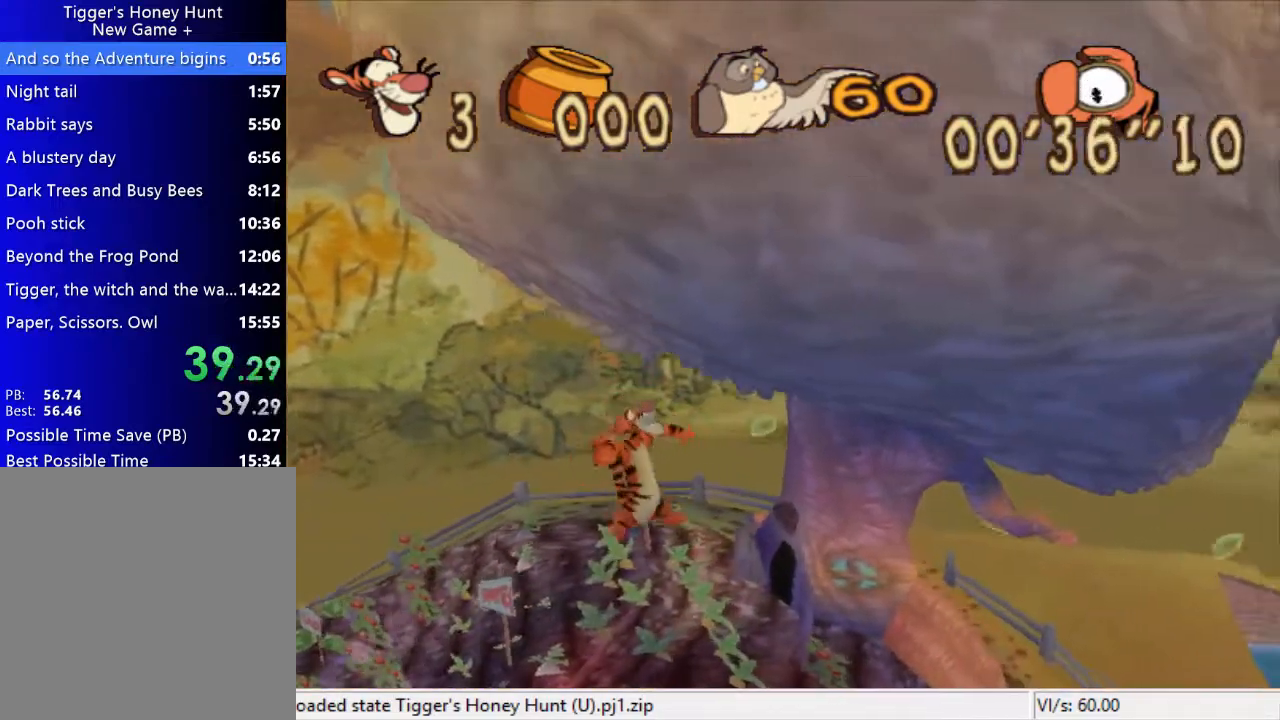
{"buttons": [], "events": []}
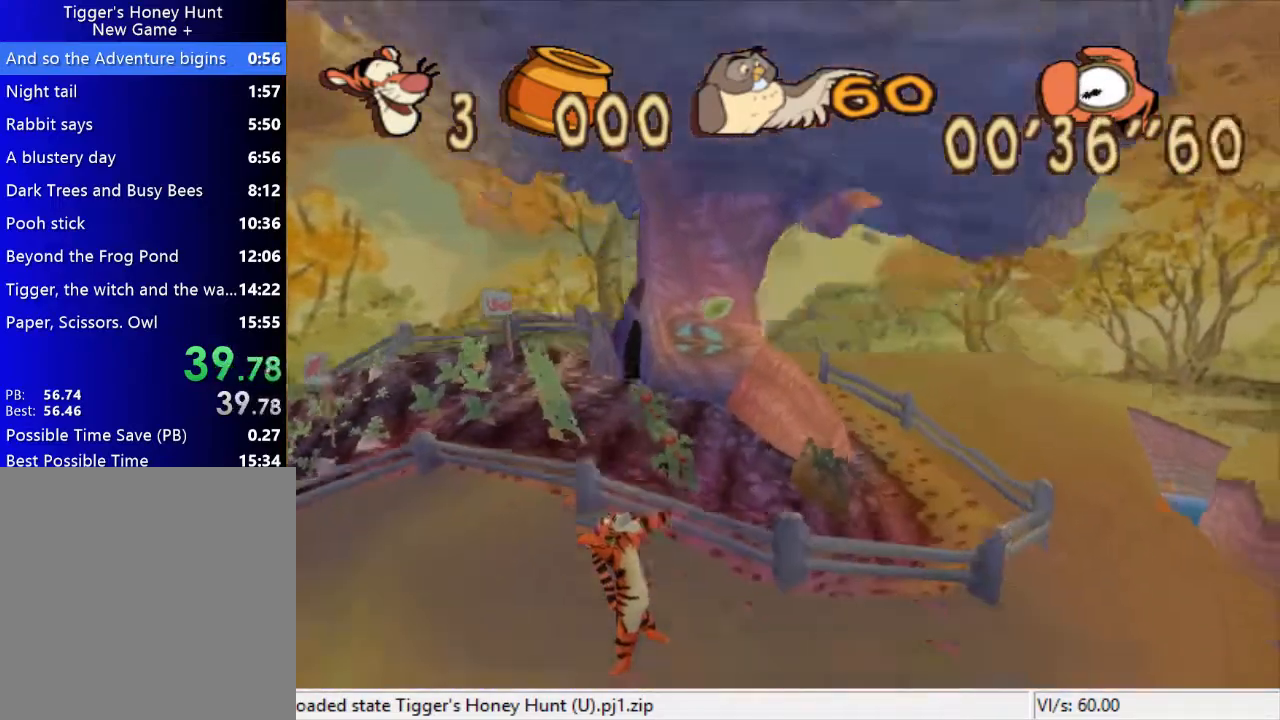
{"buttons": [], "events": [[67, "L1", "down"], [133, "L1", "up"]]}
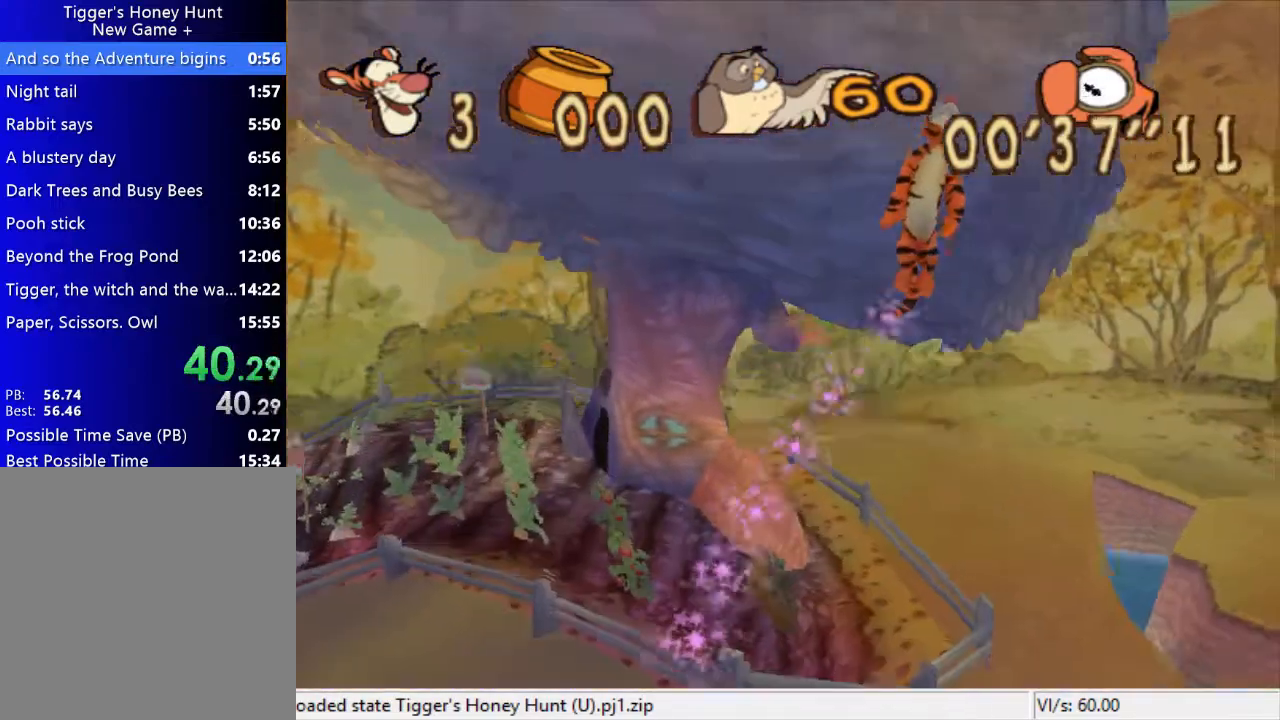
{"buttons": [], "events": []}
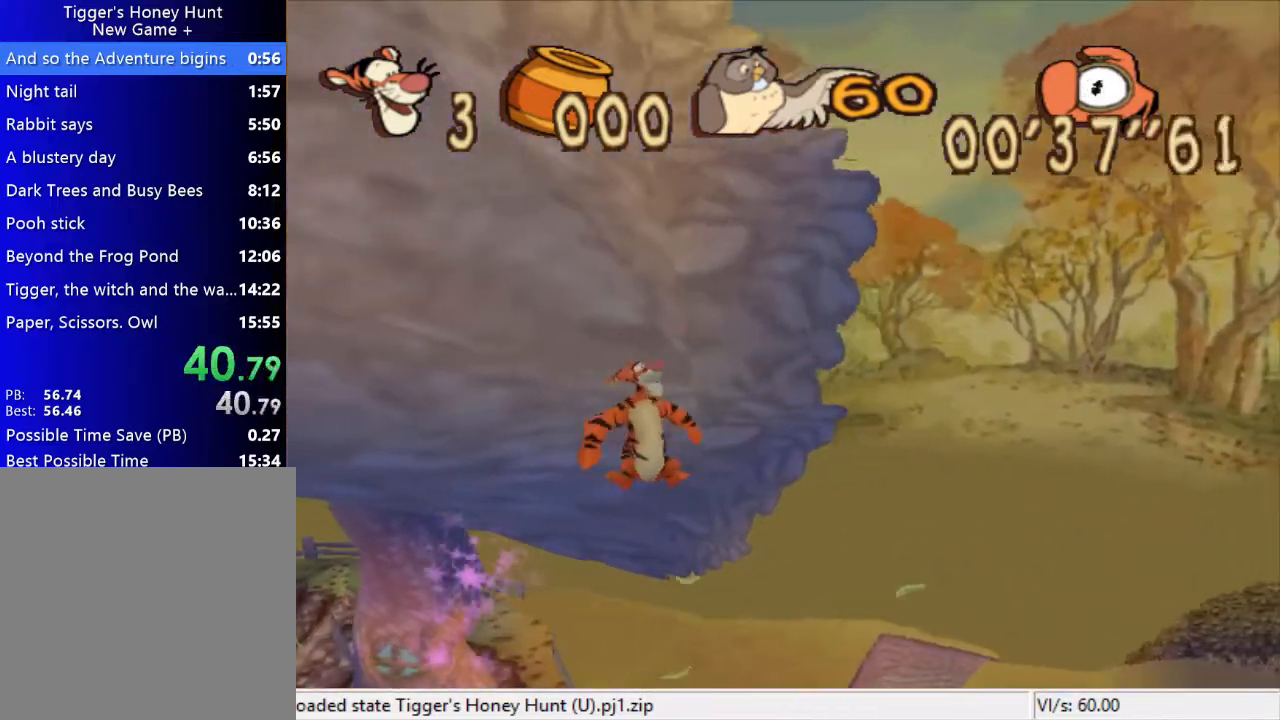
{"buttons": [], "events": []}
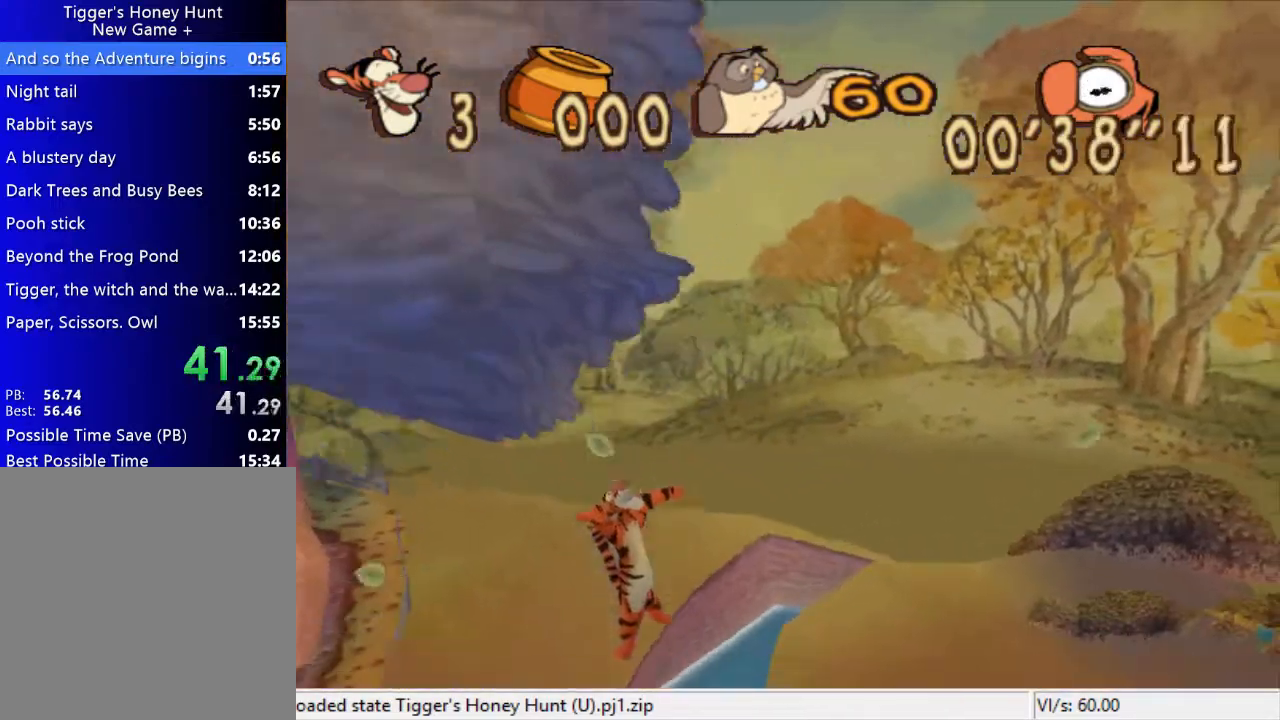
{"buttons": [], "events": [[267, "L1", "down"], [267, "X", "down"], [333, "L1", "up"], [333, "X", "up"]]}
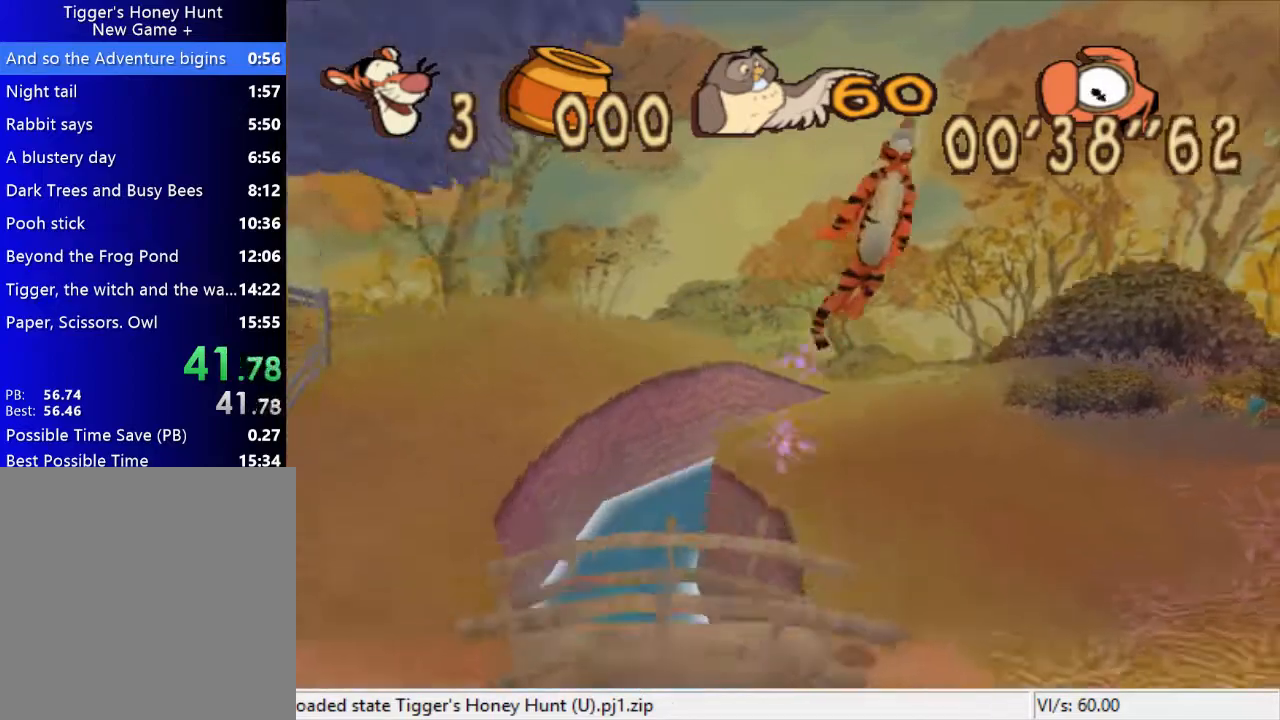
{"buttons": [], "events": []}
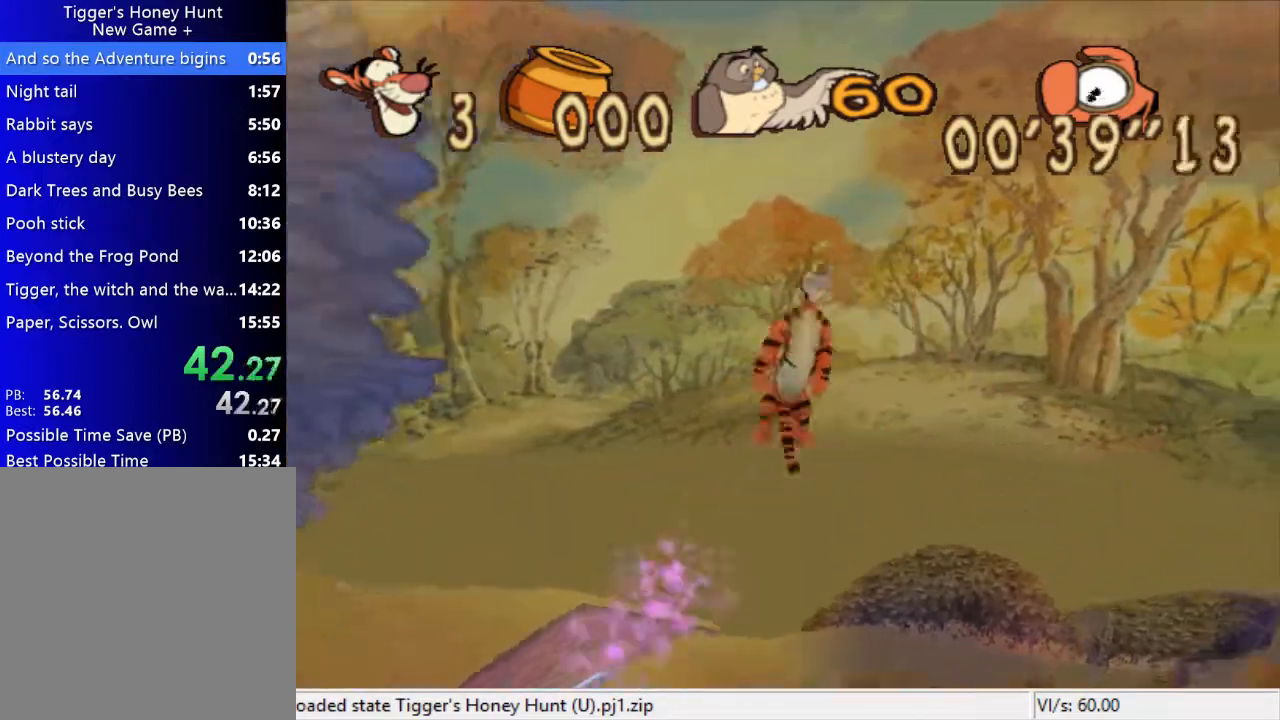
{"buttons": [], "events": []}
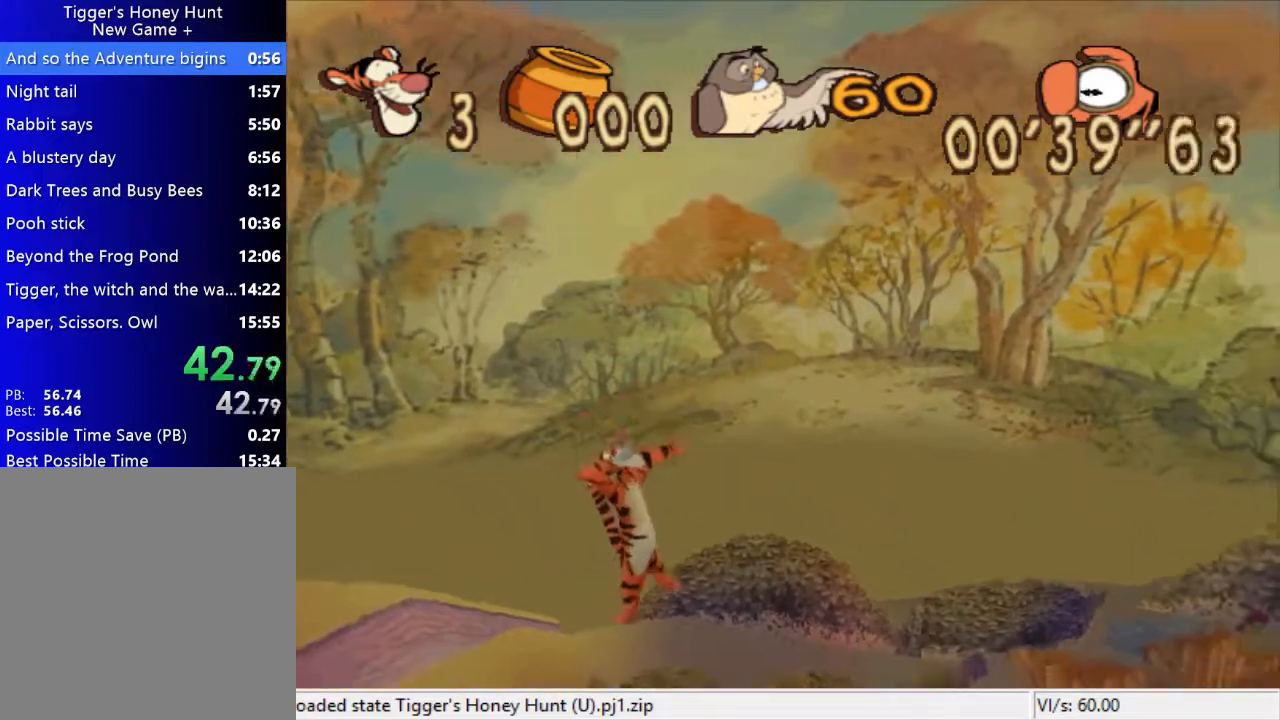
{"buttons": ["X", "L1"], "events": [[467, "L1", "down"], [467, "X", "down"]]}
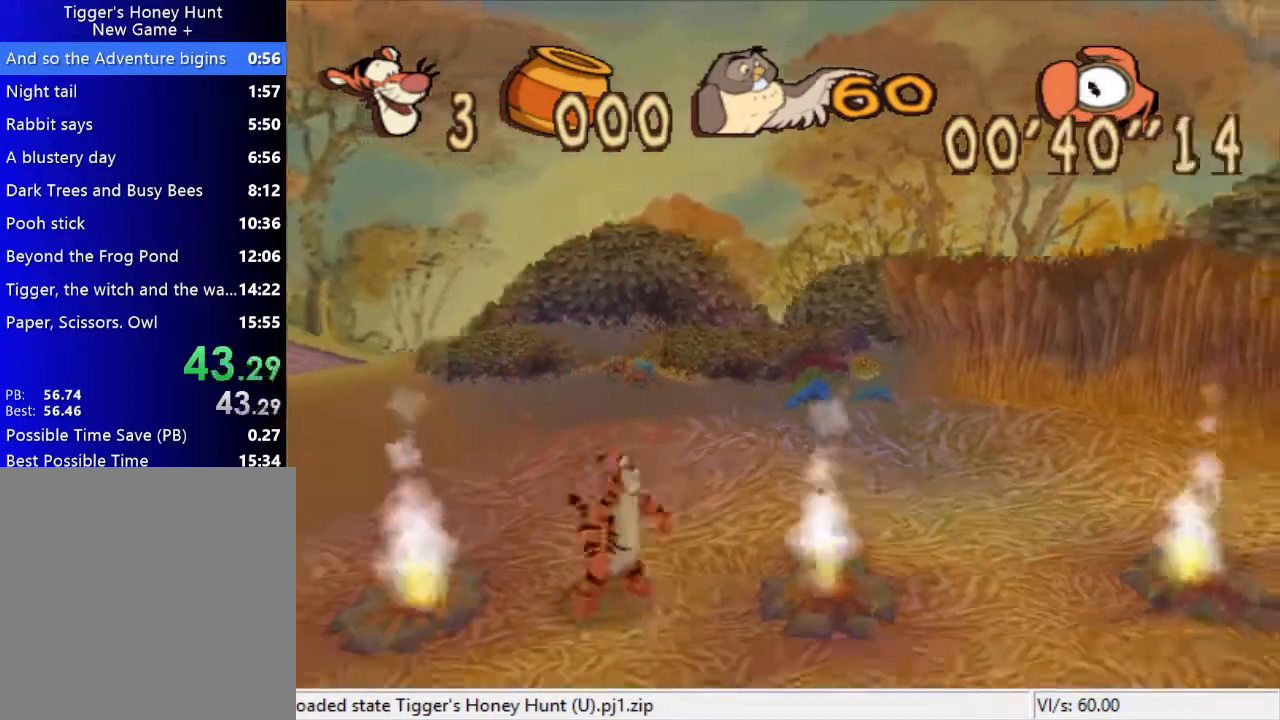
{"buttons": [], "events": [[33, "L1", "up"], [33, "X", "up"]]}
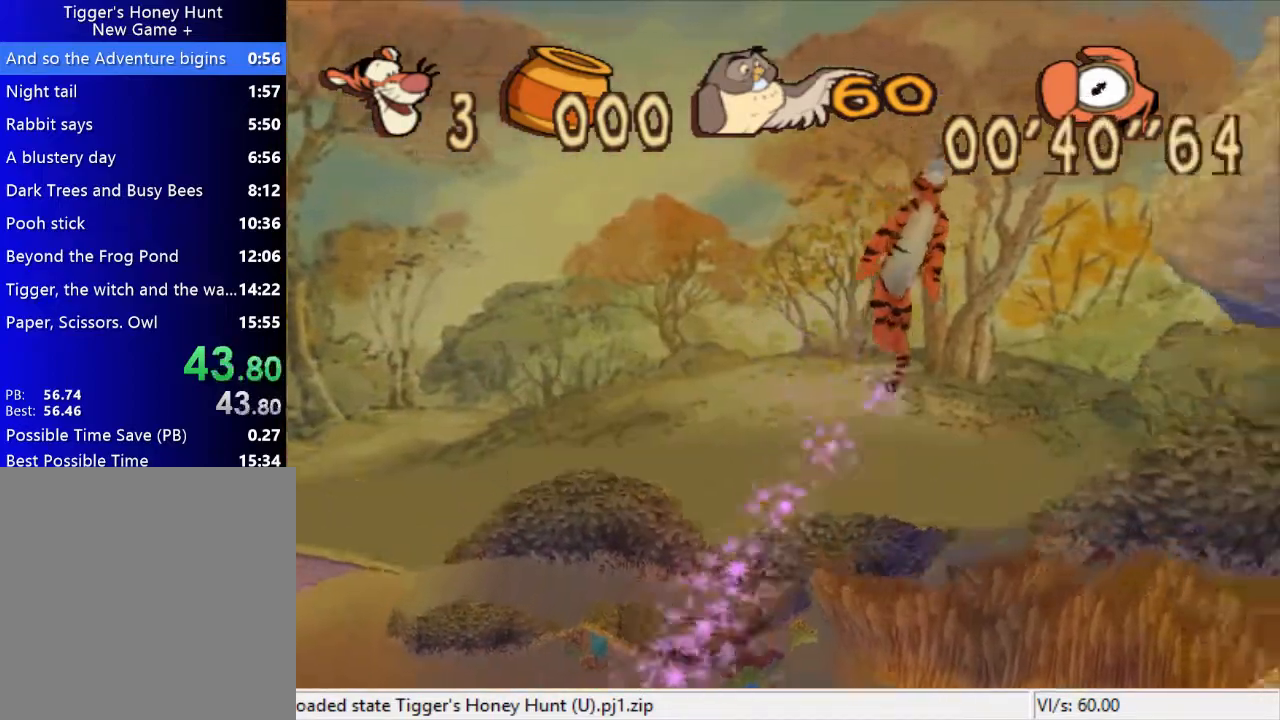
{"buttons": [], "events": []}
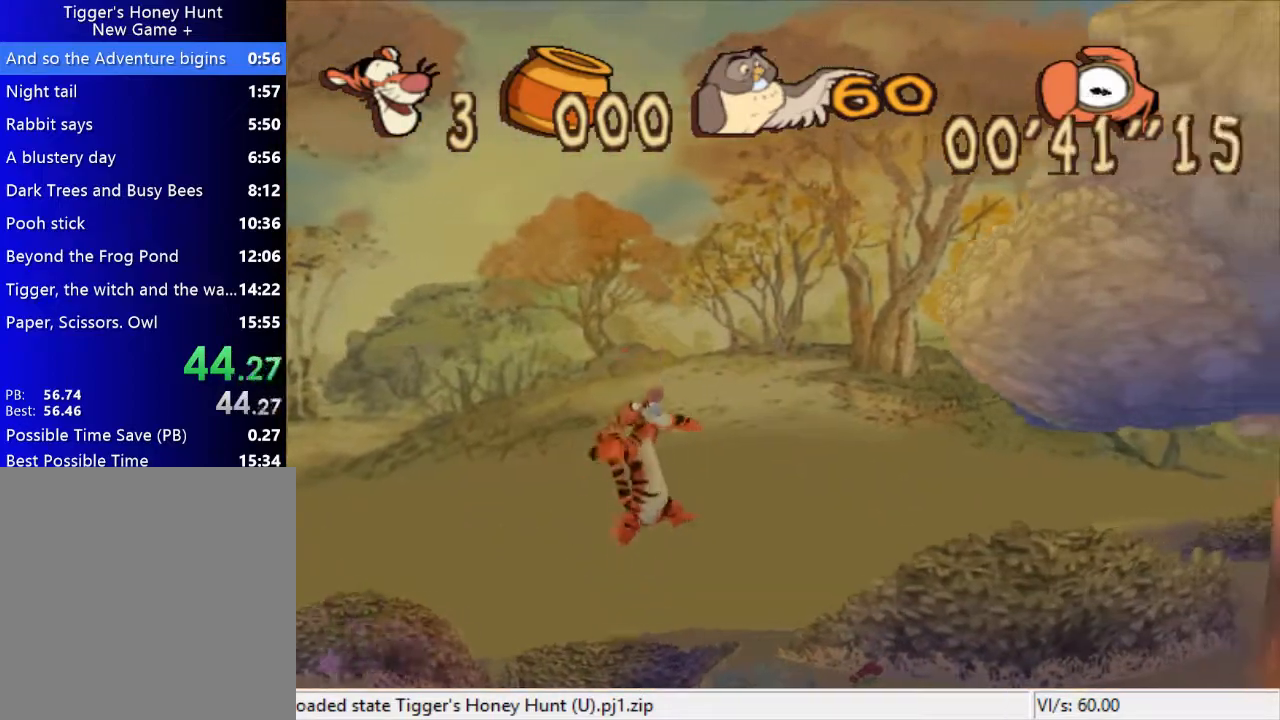
{"buttons": [], "events": []}
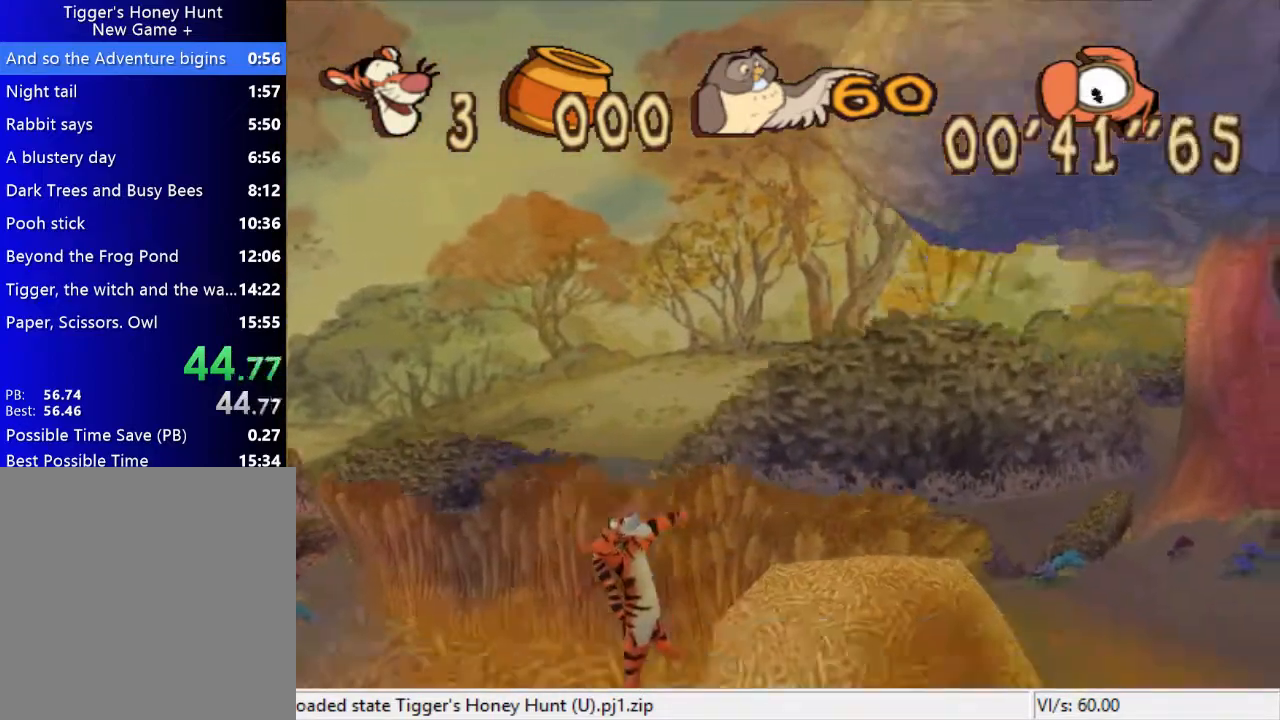
{"buttons": [], "events": [[133, "L1", "down"], [133, "X", "down"], [200, "L1", "up"], [200, "X", "up"]]}
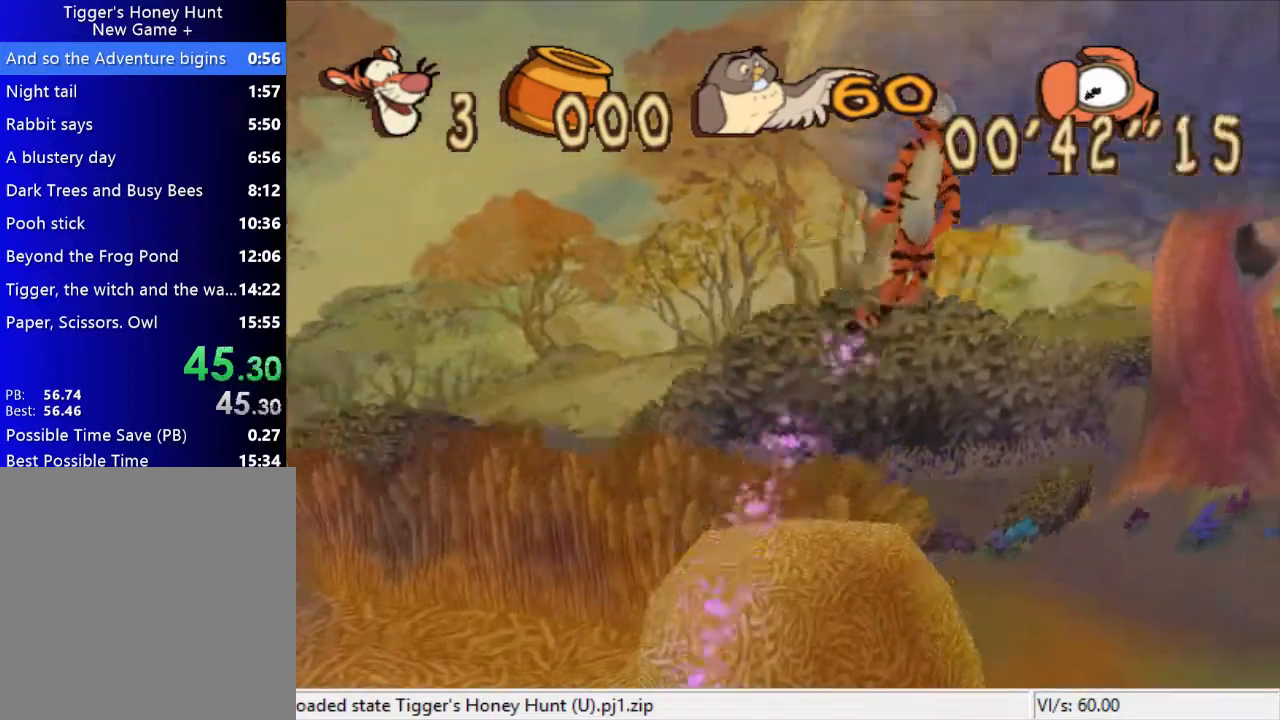
{"buttons": [], "events": []}
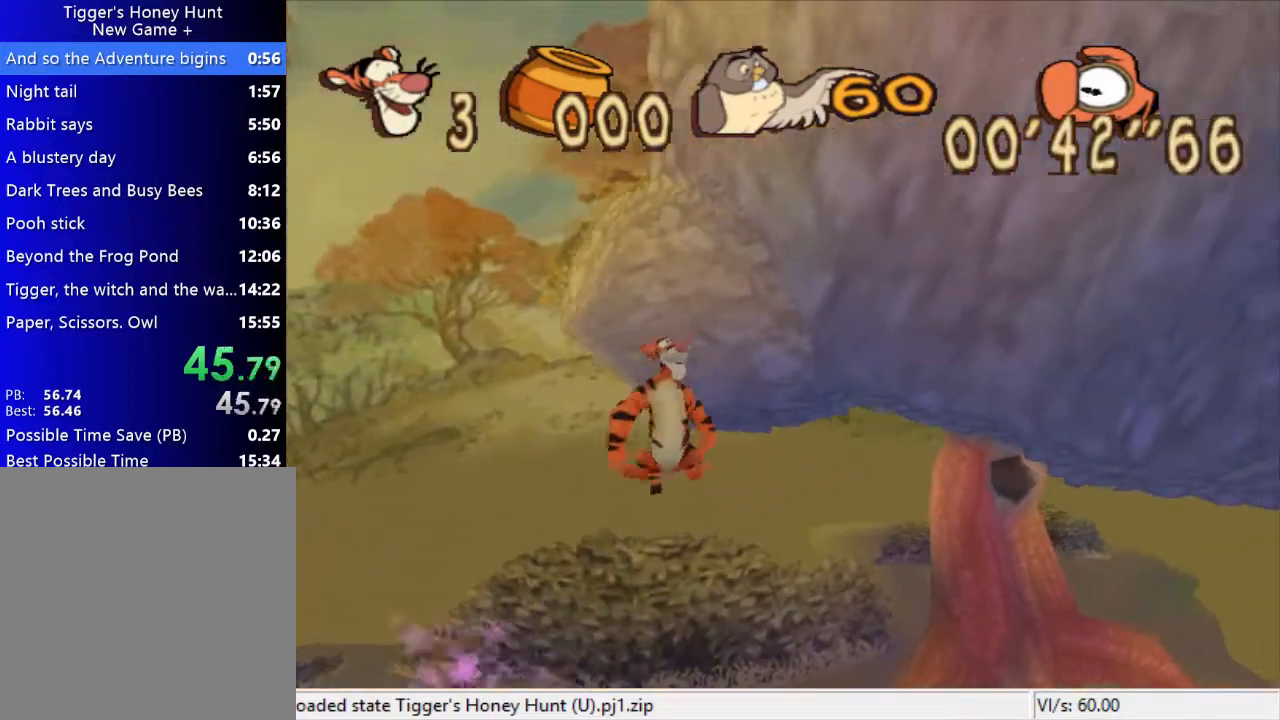
{"buttons": [], "events": []}
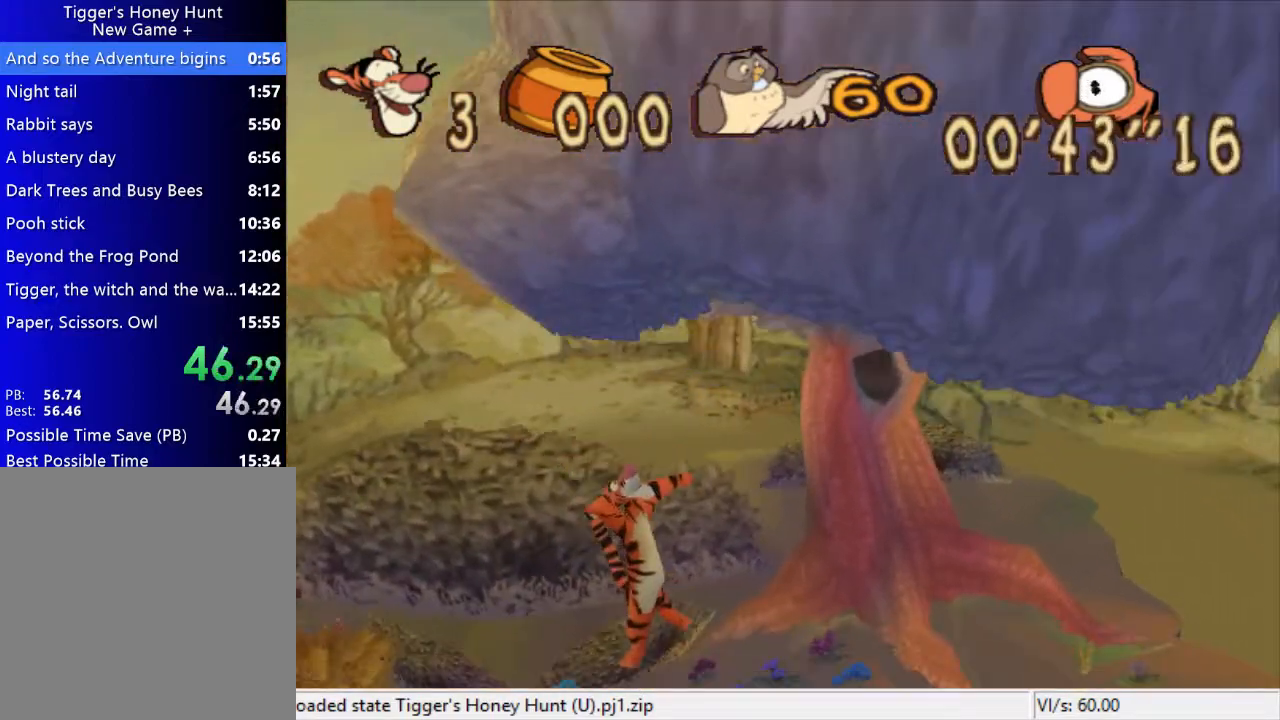
{"buttons": [], "events": [[333, "L1", "down"], [333, "X", "down"], [400, "L1", "up"], [400, "X", "up"]]}
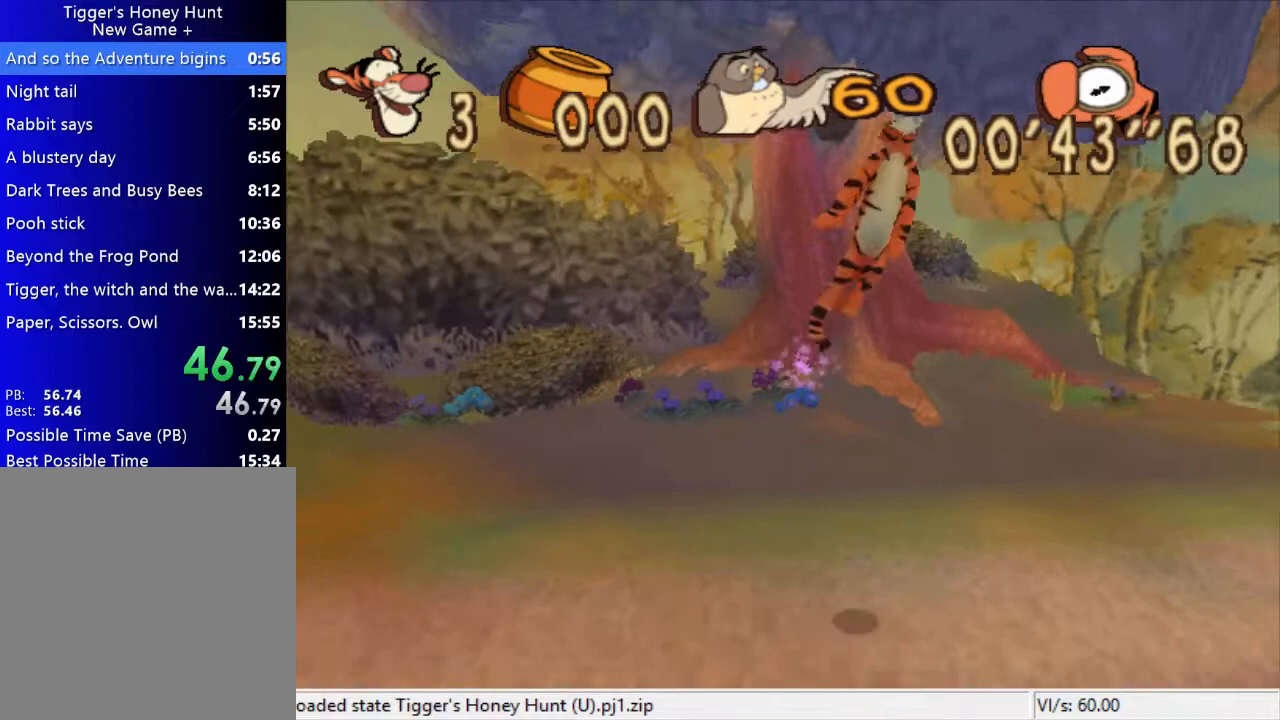
{"buttons": [], "events": []}
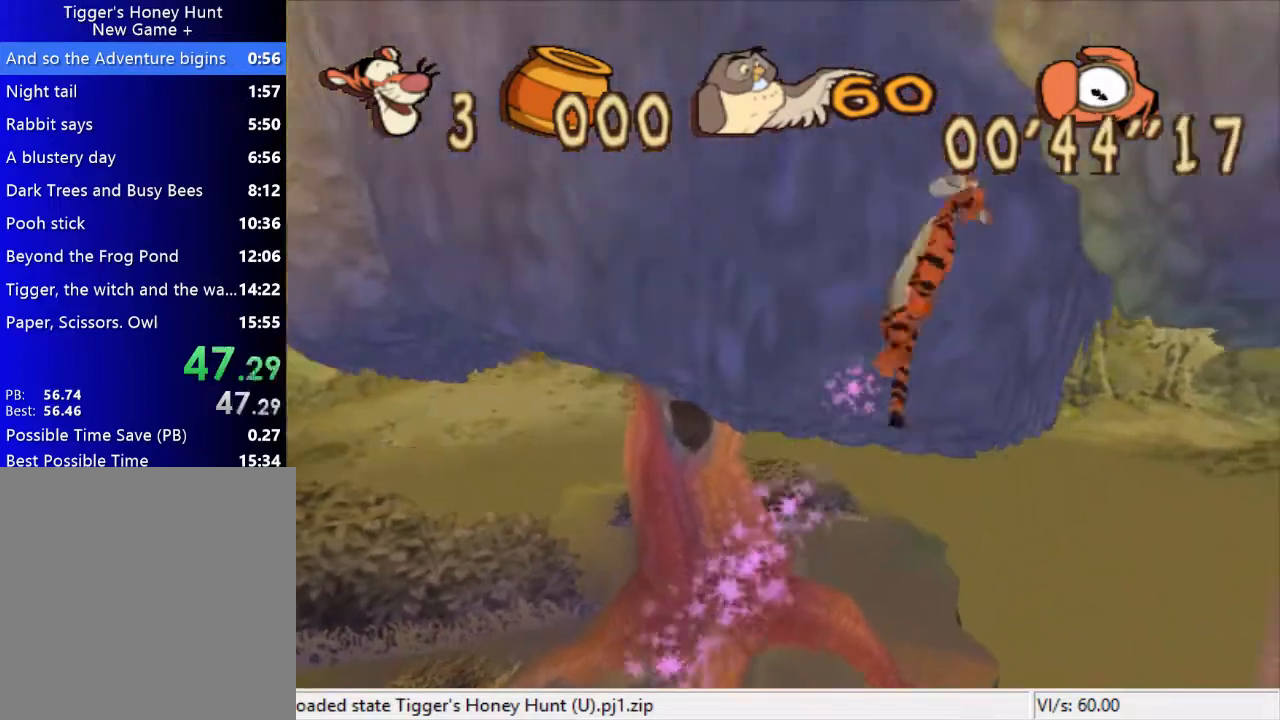
{"buttons": [], "events": []}
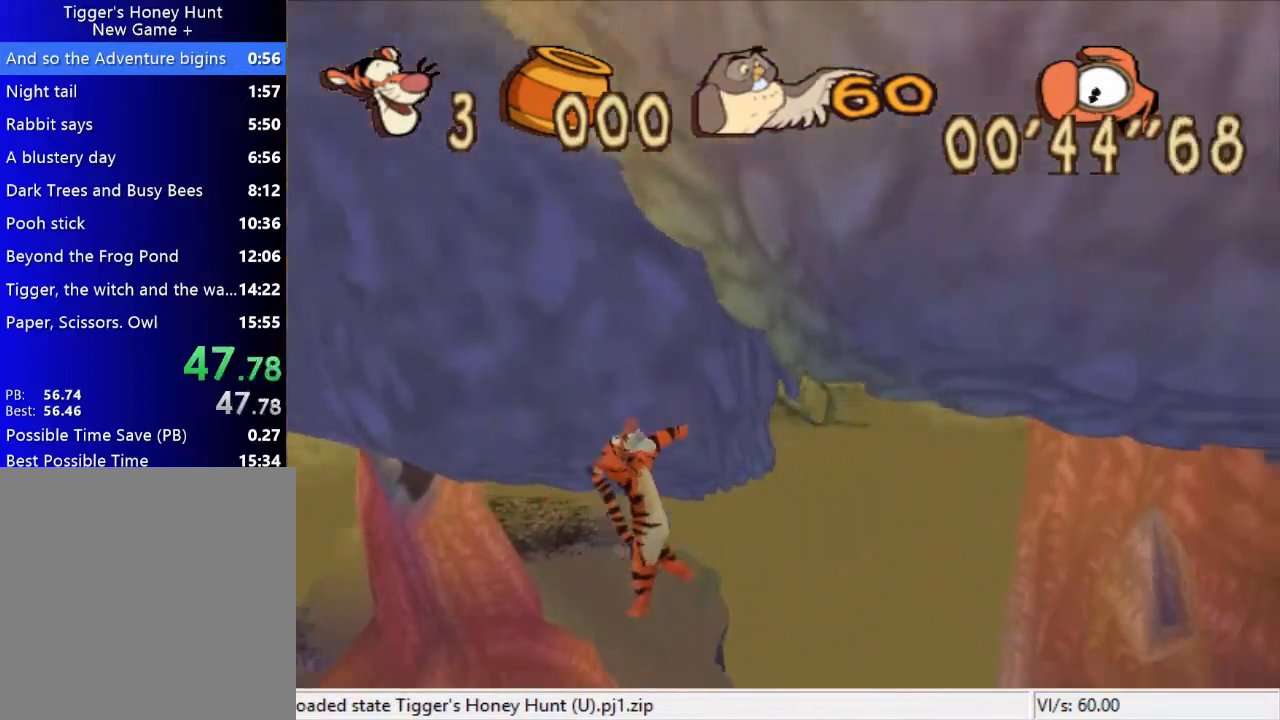
{"buttons": [], "events": []}
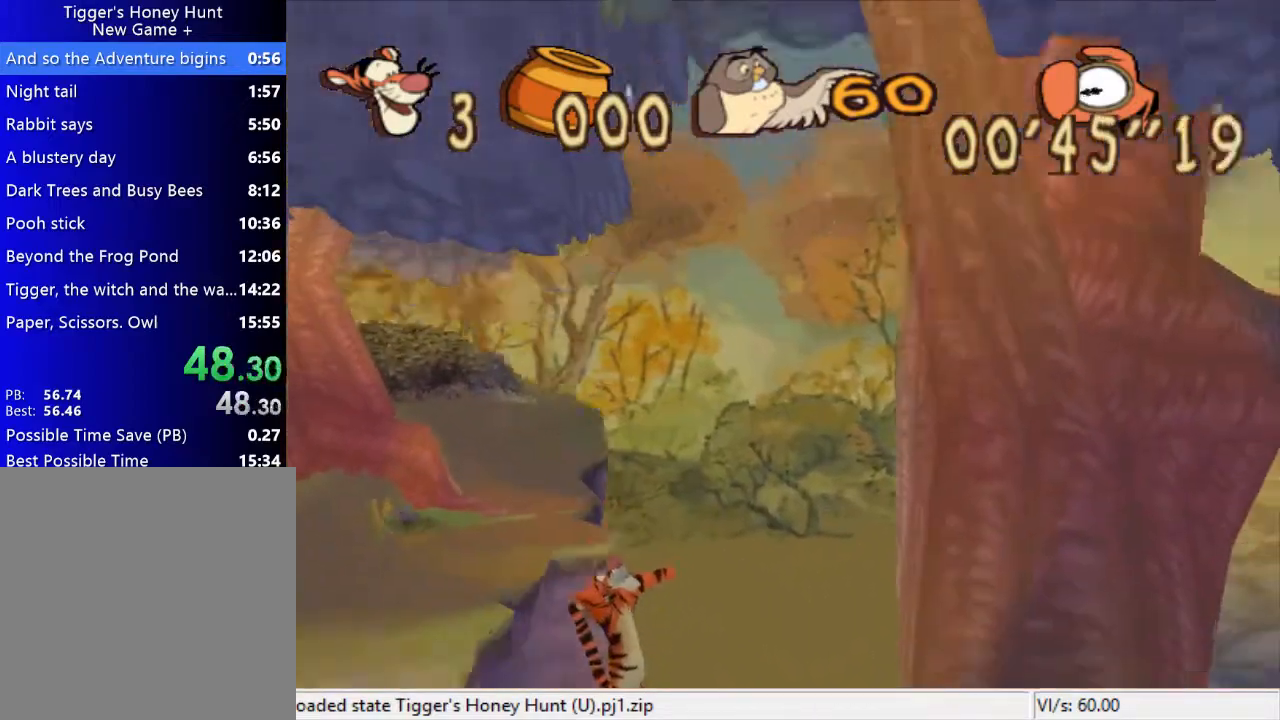
{"buttons": [], "events": []}
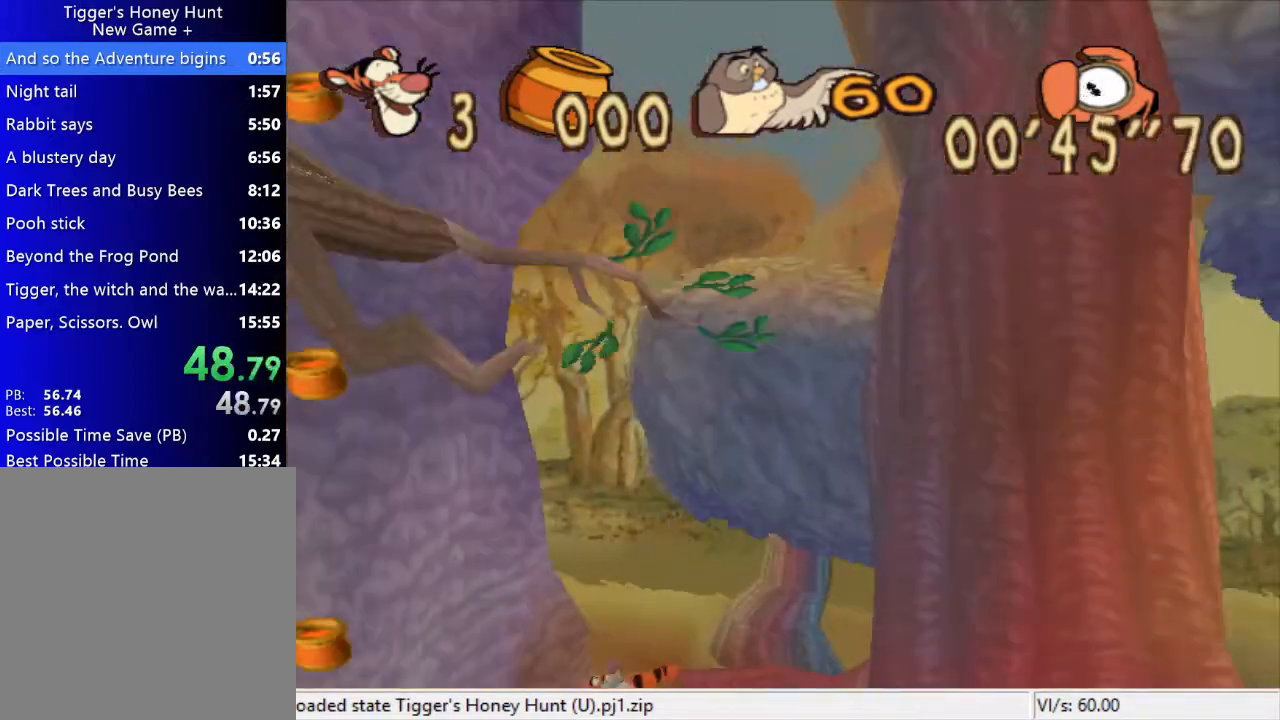
{"buttons": [], "events": [[133, "L1", "down"], [200, "L1", "up"]]}
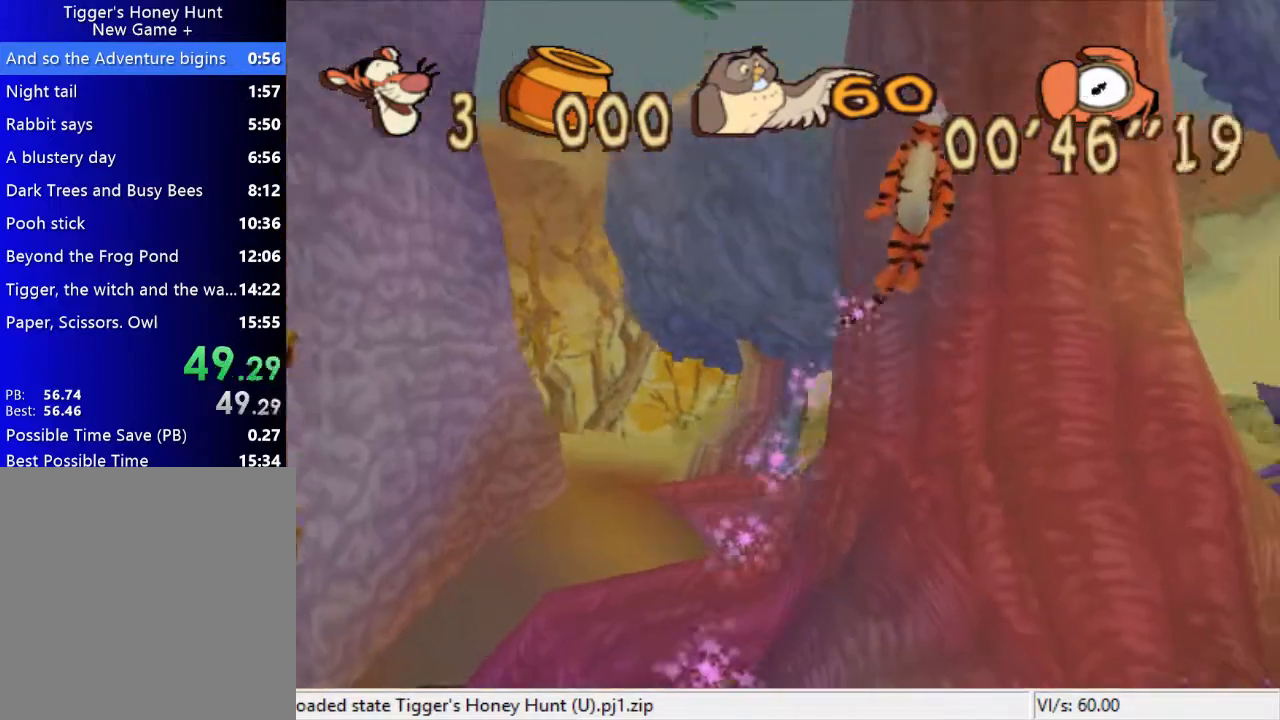
{"buttons": [], "events": []}
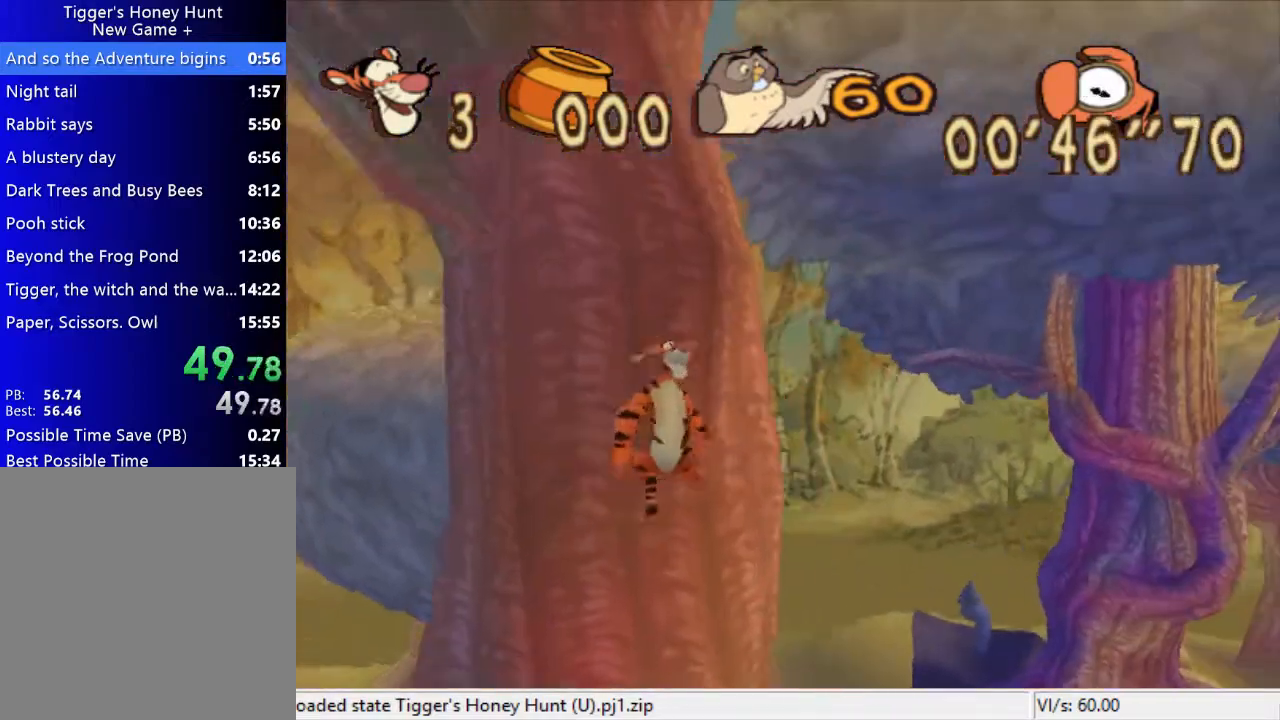
{"buttons": [], "events": []}
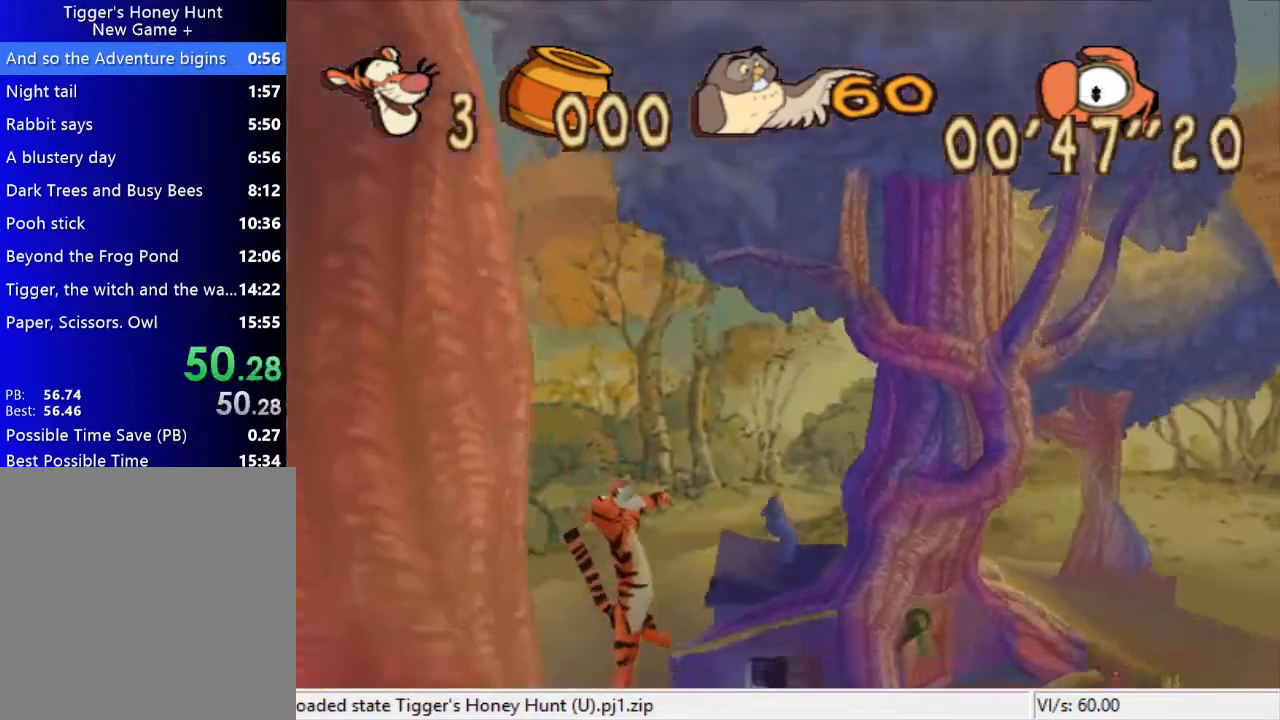
{"buttons": [], "events": [[333, "L1", "down"], [400, "L1", "up"], [400, "X", "down"], [467, "X", "up"]]}